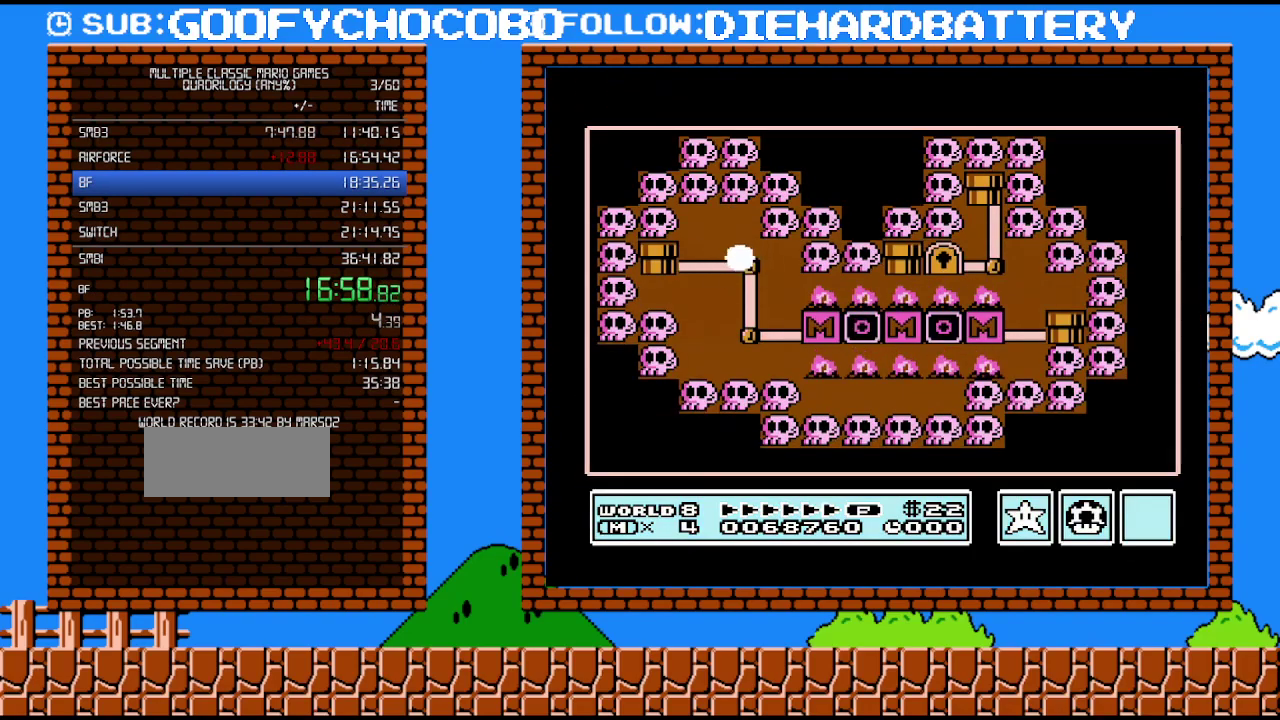
Gameplay with a controller (Nintendo layout); each line is a JSON object with the inputs held at the frame after it. "events" lists button and stick changes between this image and that frame as [ms after this image, input, new state], when the widget could be followed in between. Not read: L3 R3.
{"buttons": ["DPAD_LEFT"], "events": [[450, "DPAD_LEFT", "down"]]}
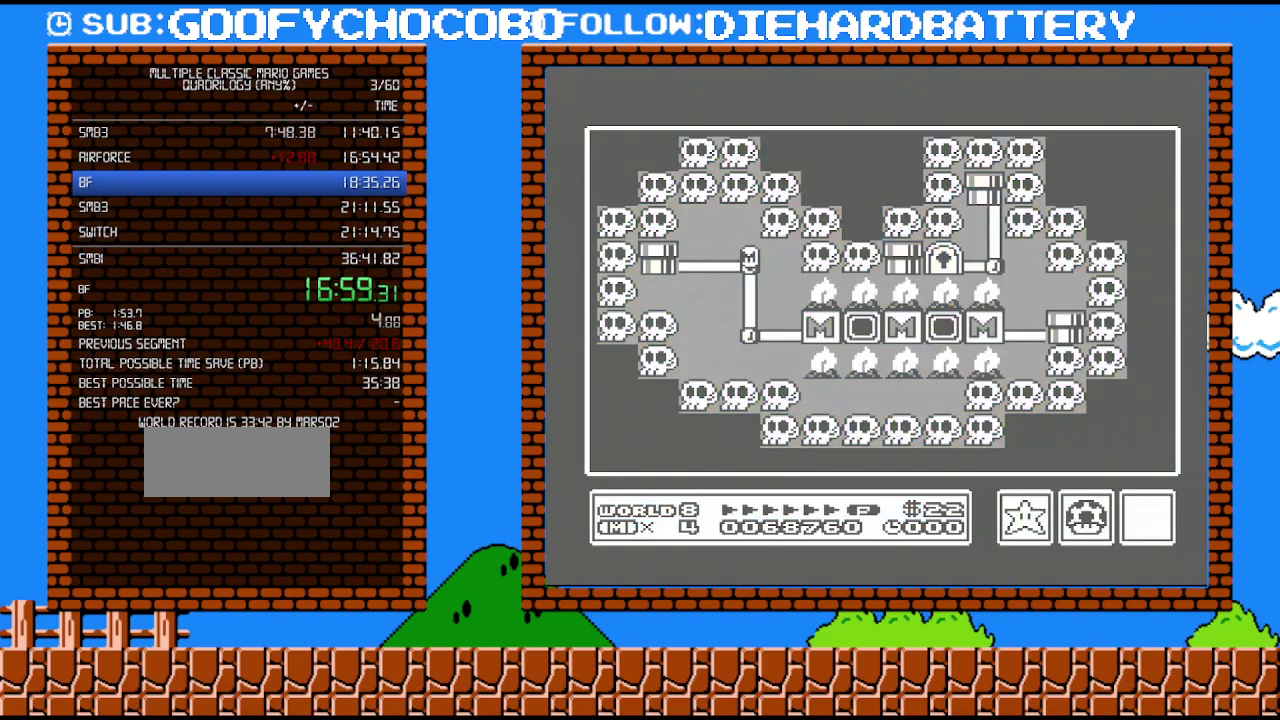
{"buttons": ["DPAD_LEFT"], "events": []}
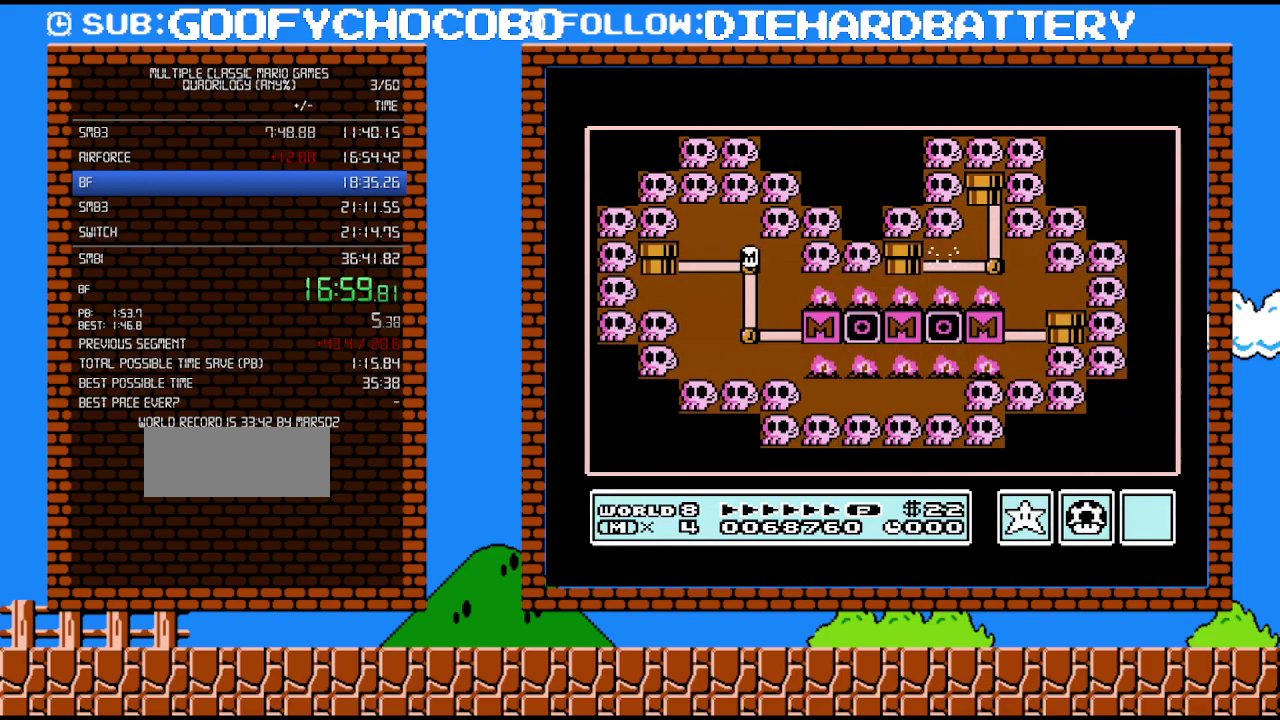
{"buttons": ["DPAD_LEFT"], "events": []}
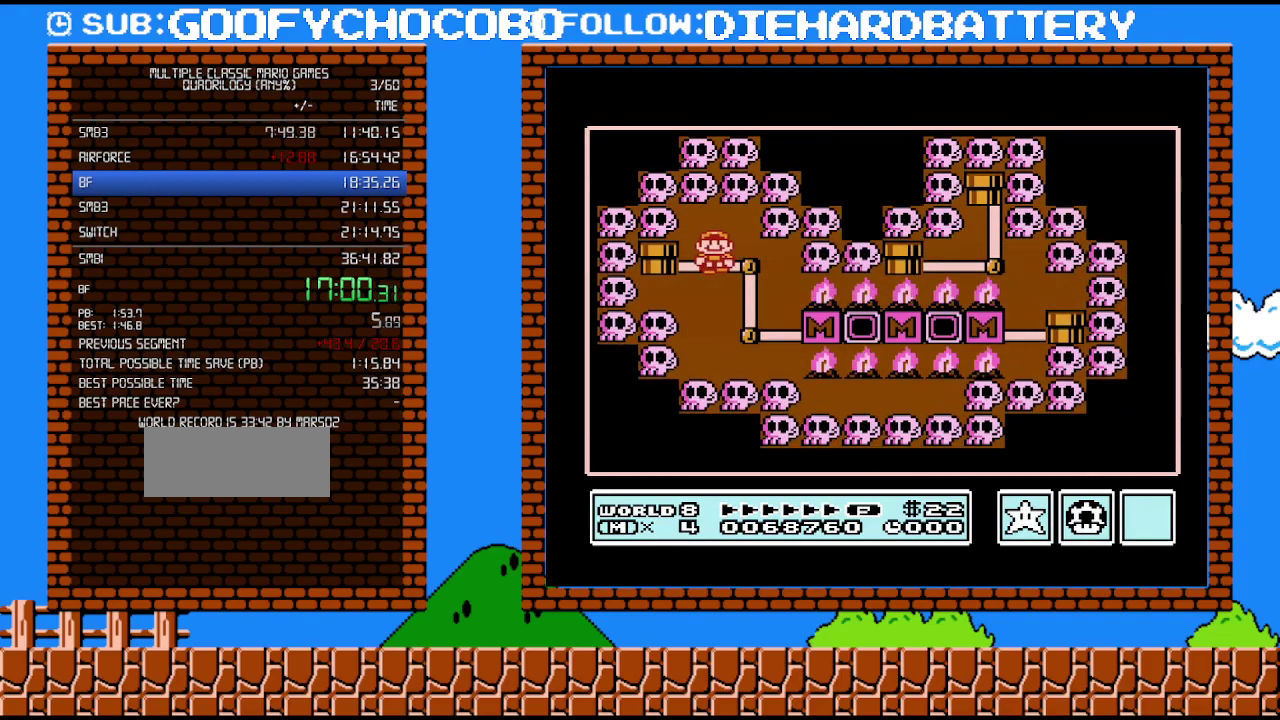
{"buttons": ["DPAD_LEFT"], "events": []}
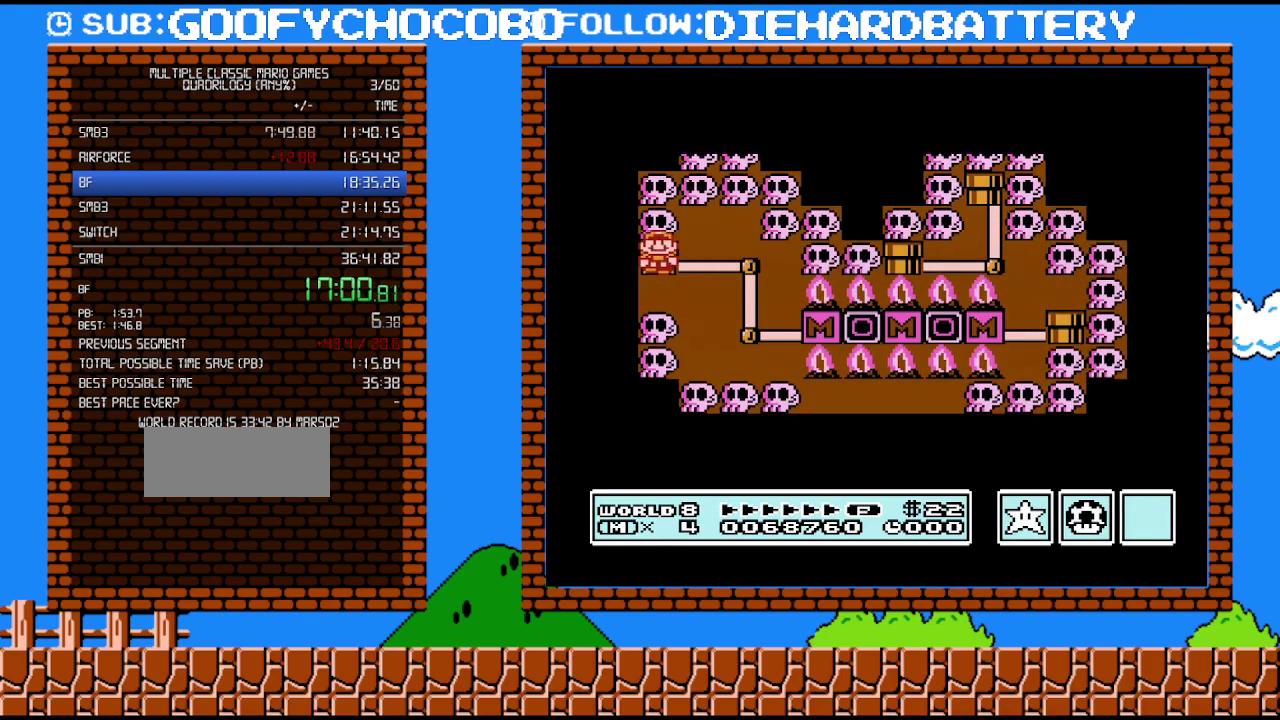
{"buttons": ["DPAD_LEFT"], "events": []}
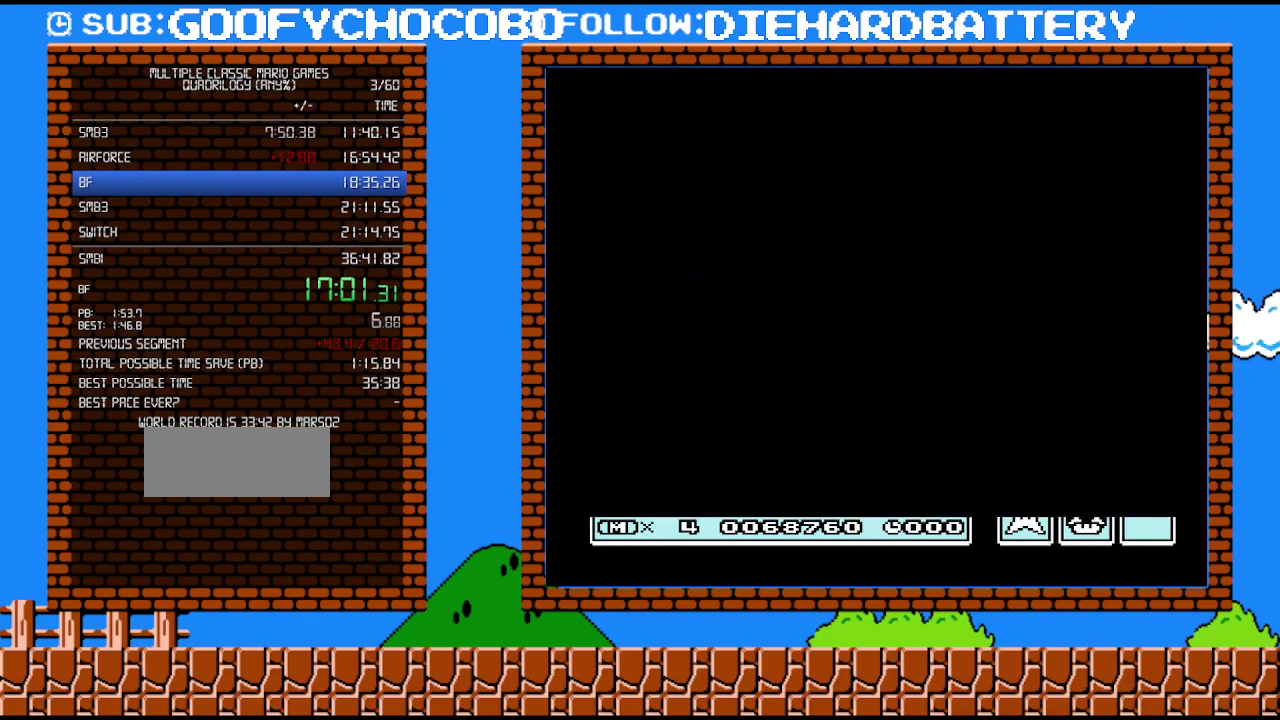
{"buttons": ["B", "DPAD_RIGHT"], "events": [[267, "DPAD_LEFT", "up"], [333, "B", "down"], [333, "DPAD_RIGHT", "down"]]}
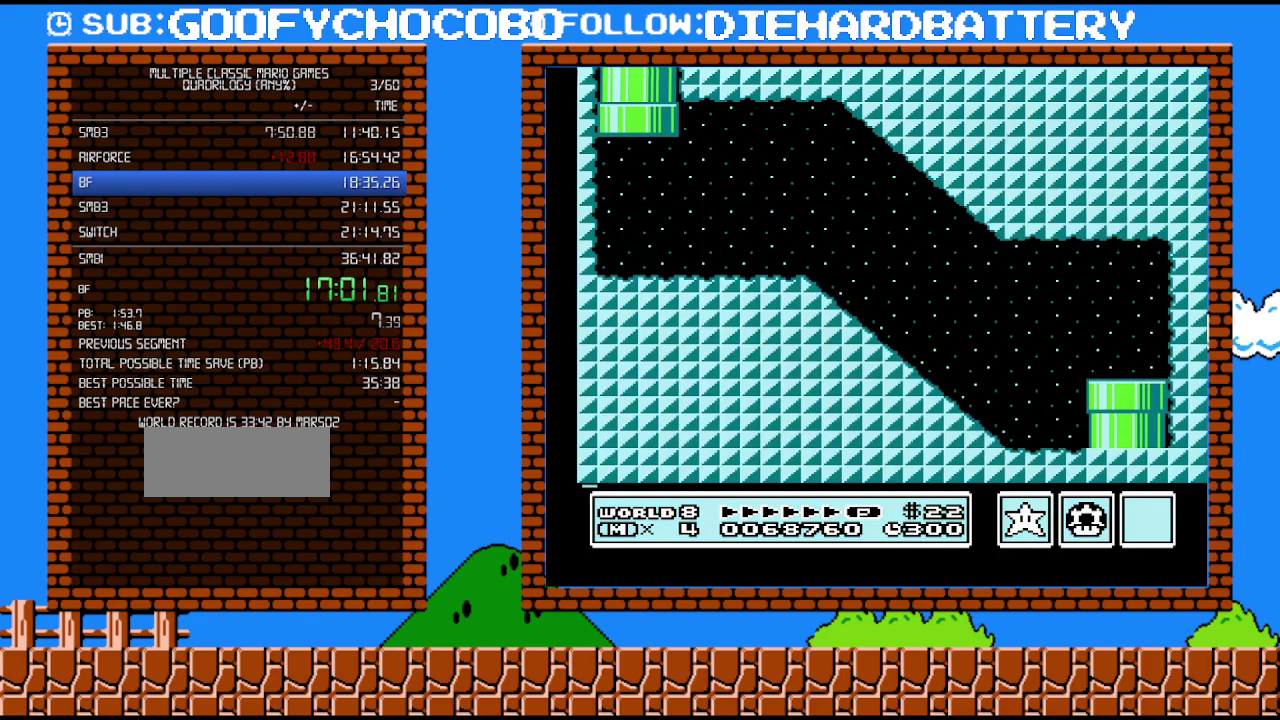
{"buttons": ["A", "B", "DPAD_RIGHT"], "events": [[483, "A", "down"]]}
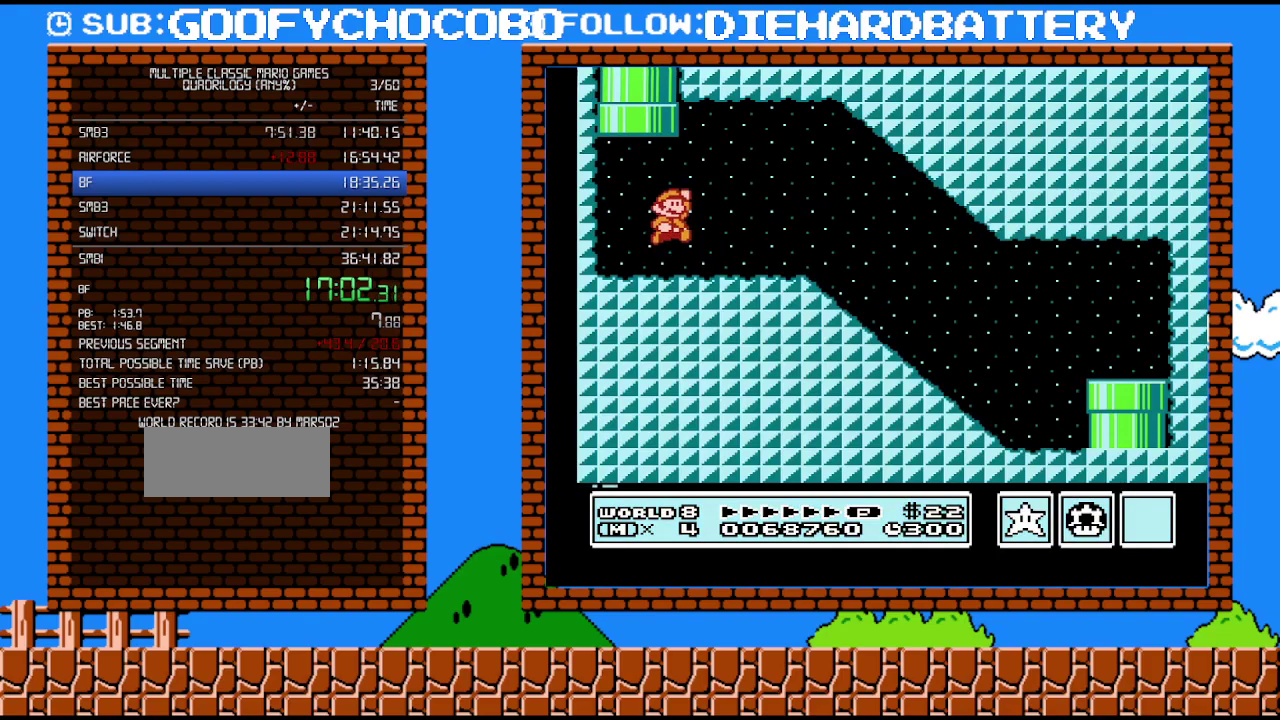
{"buttons": ["B", "DPAD_RIGHT"], "events": [[117, "A", "up"]]}
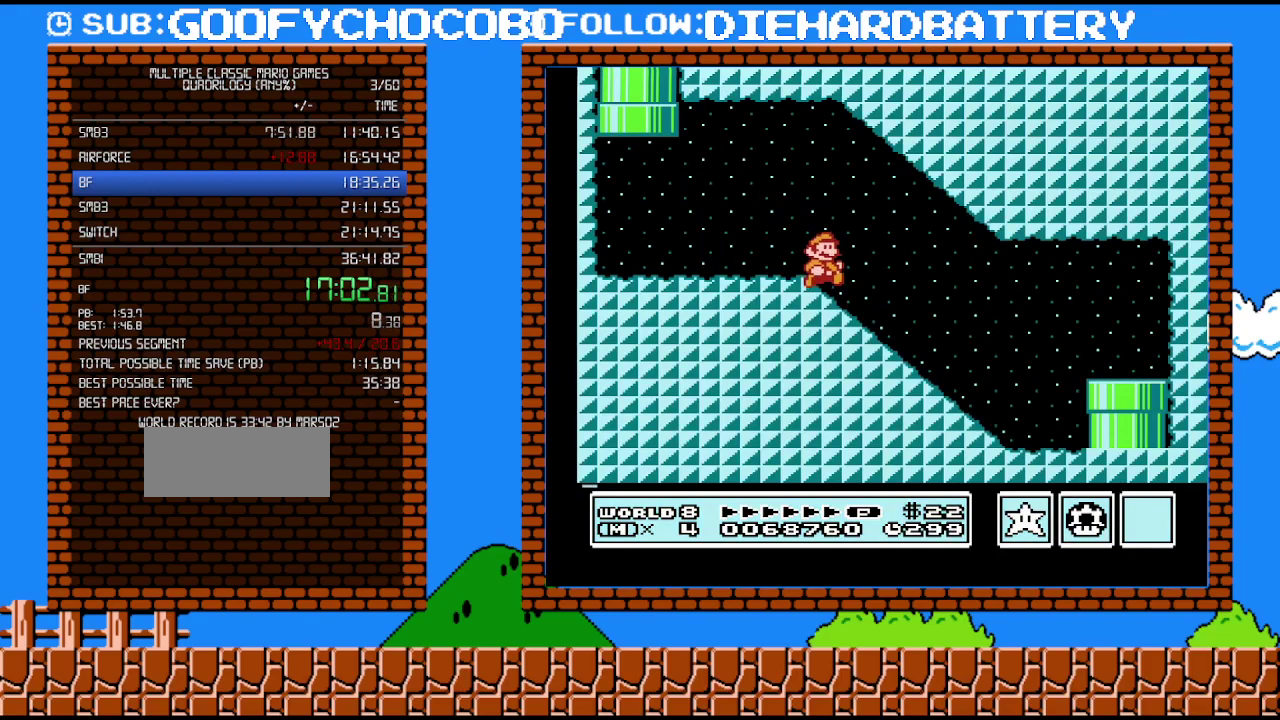
{"buttons": ["B", "DPAD_RIGHT"], "events": [[300, "A", "down"], [400, "A", "up"]]}
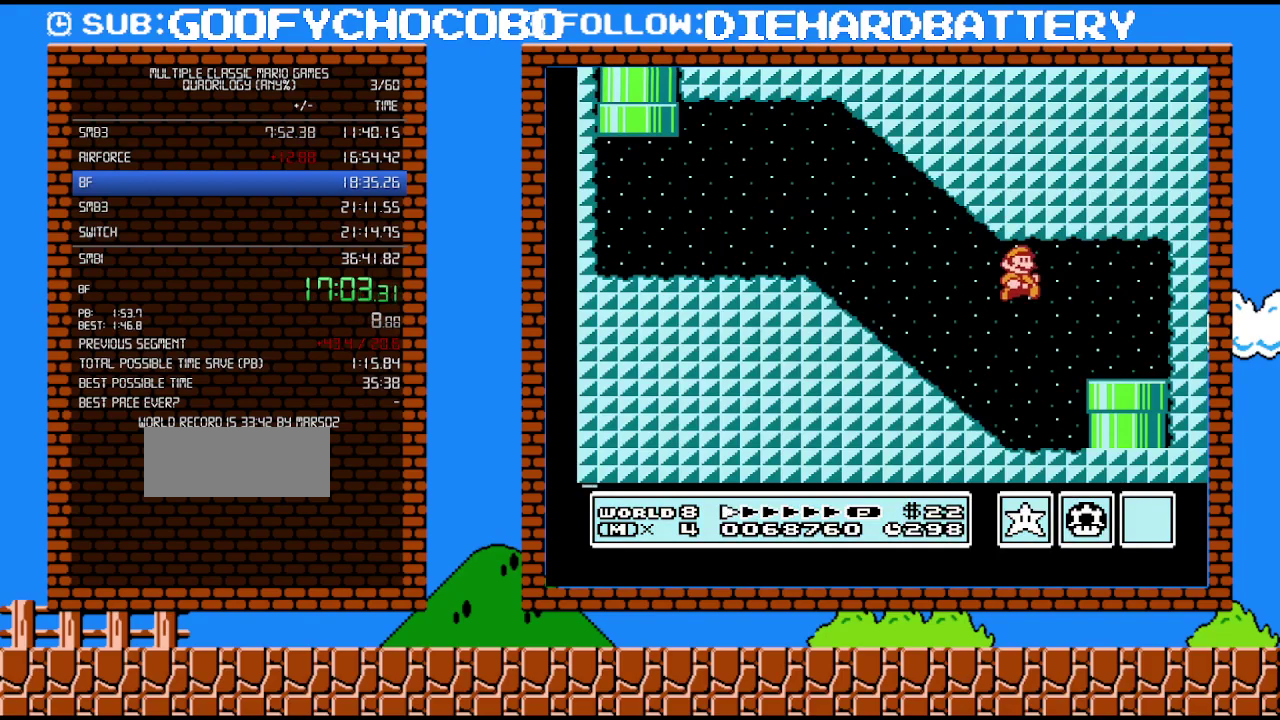
{"buttons": ["B", "DPAD_DOWN"], "events": [[200, "DPAD_DOWN", "down"], [233, "DPAD_RIGHT", "up"]]}
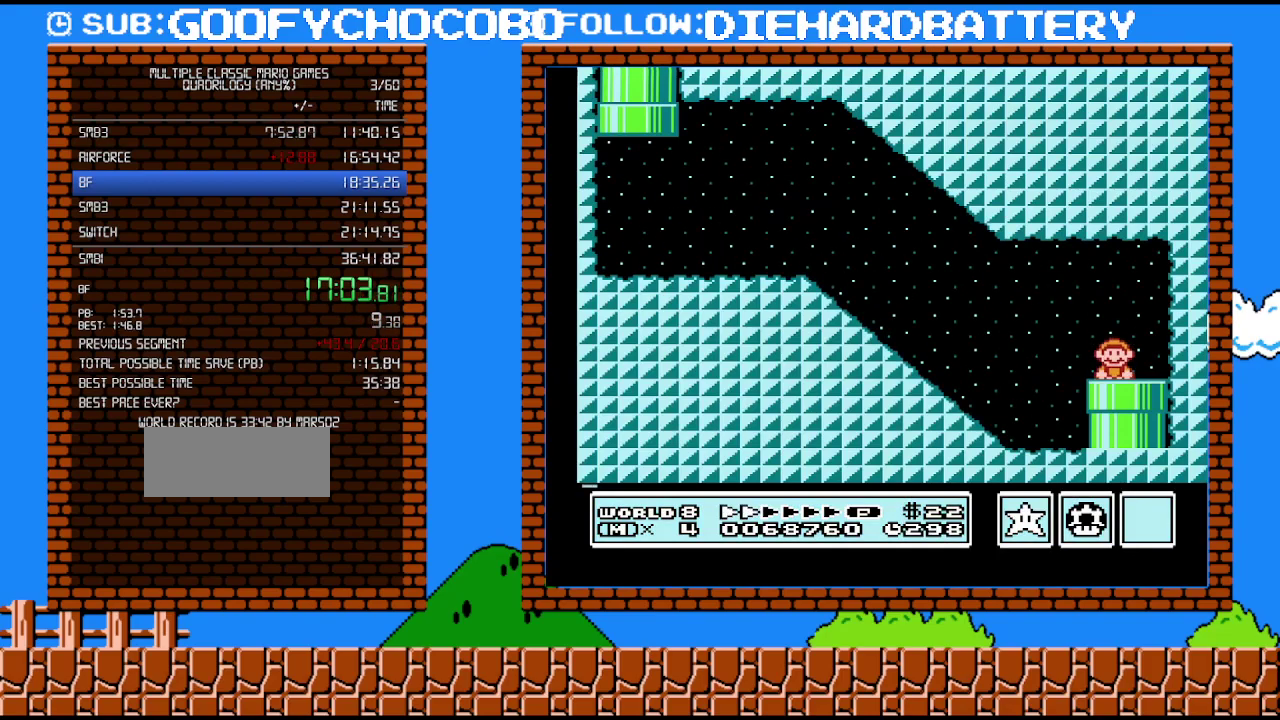
{"buttons": [], "events": [[50, "B", "up"], [50, "DPAD_DOWN", "up"]]}
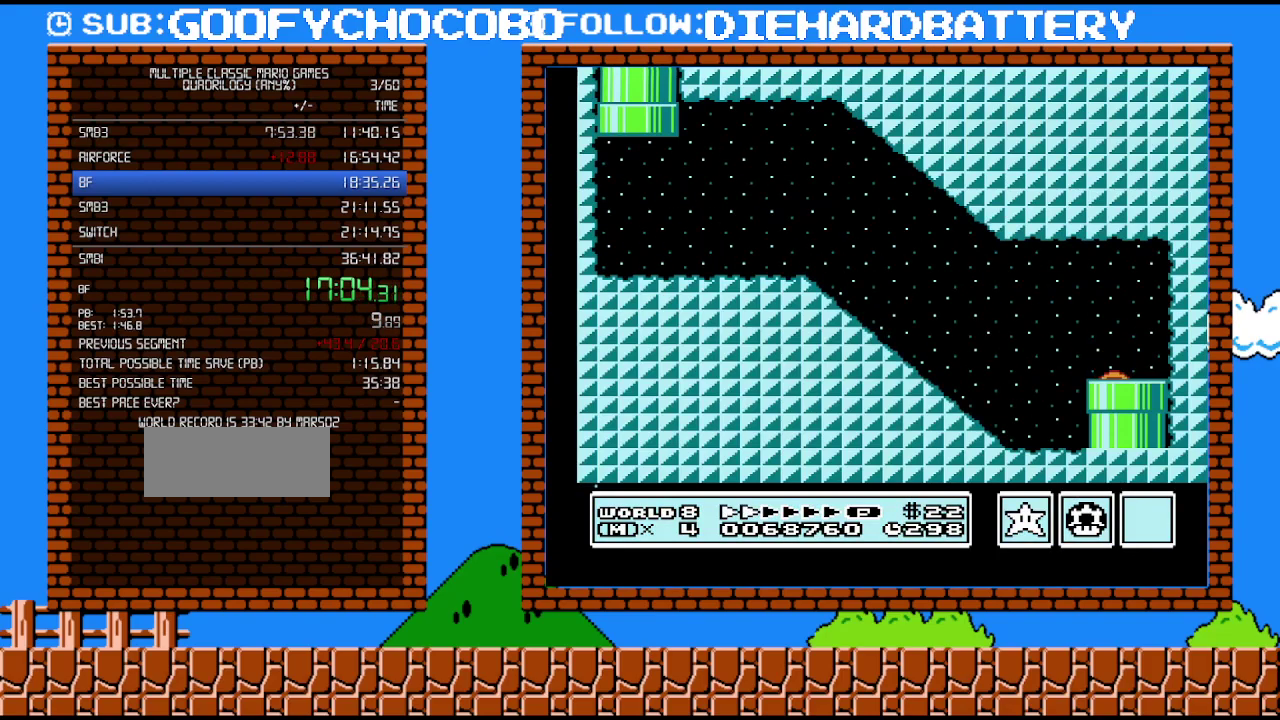
{"buttons": [], "events": []}
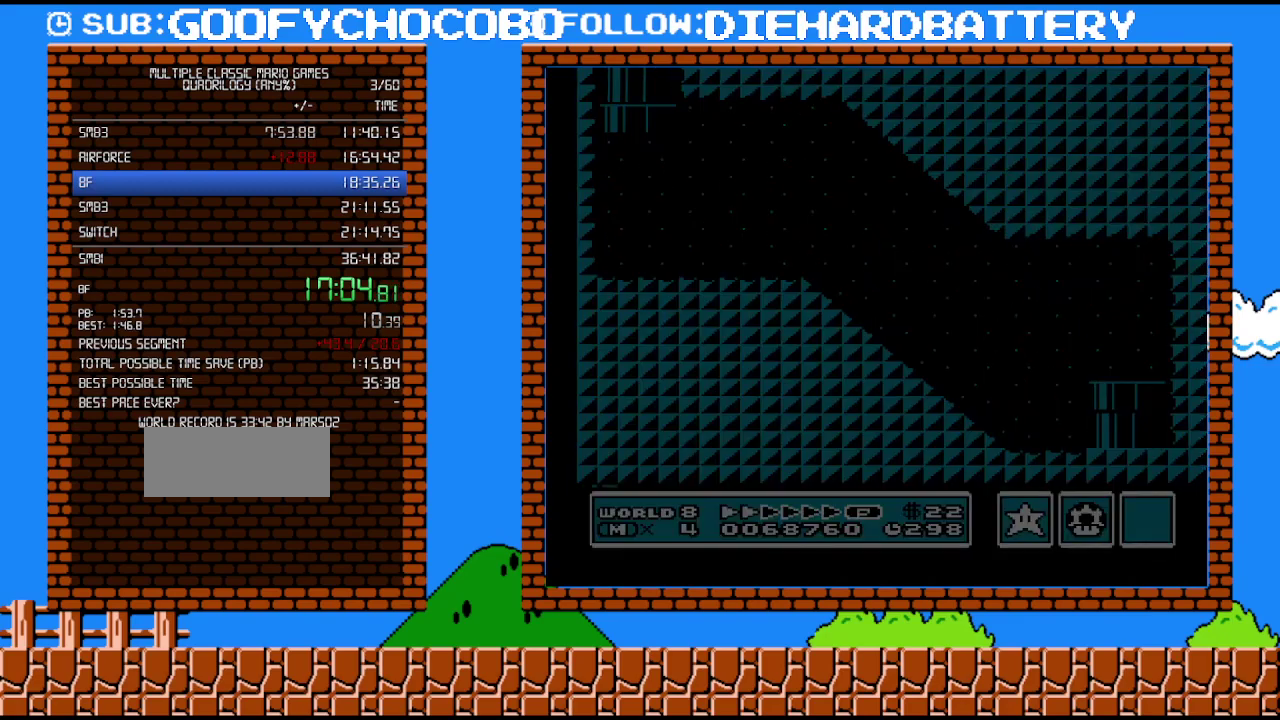
{"buttons": [], "events": []}
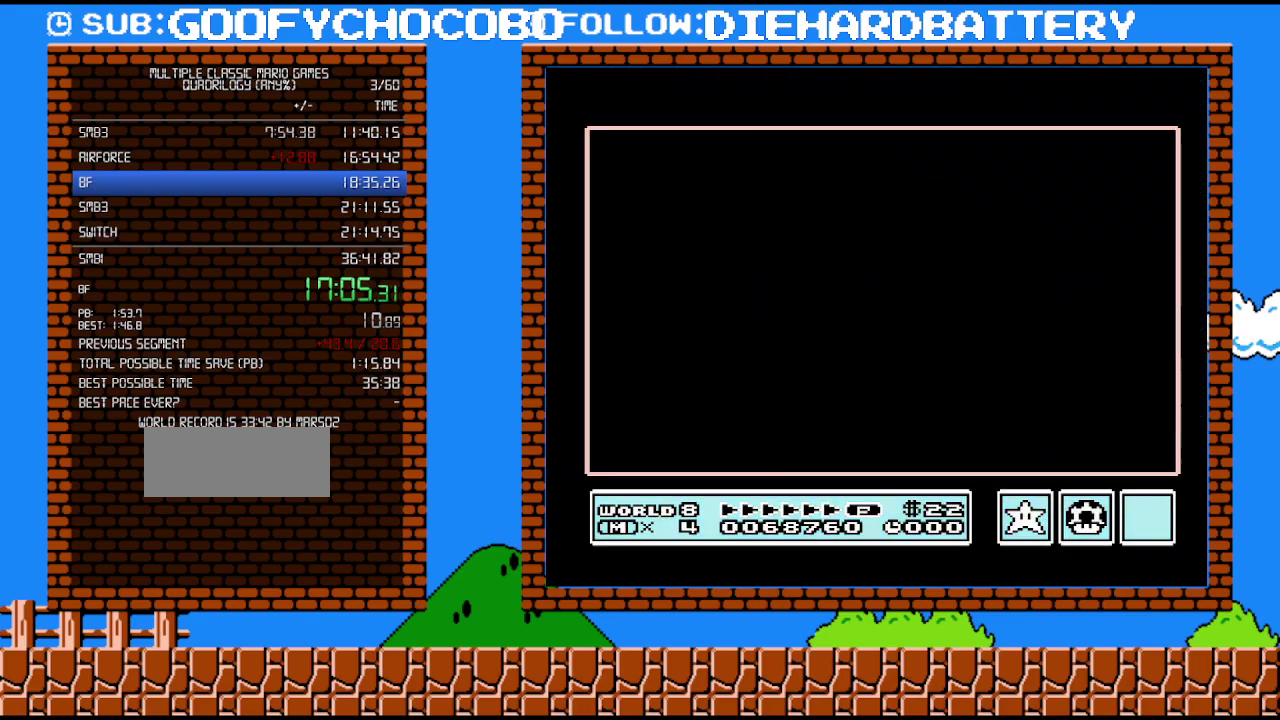
{"buttons": [], "events": []}
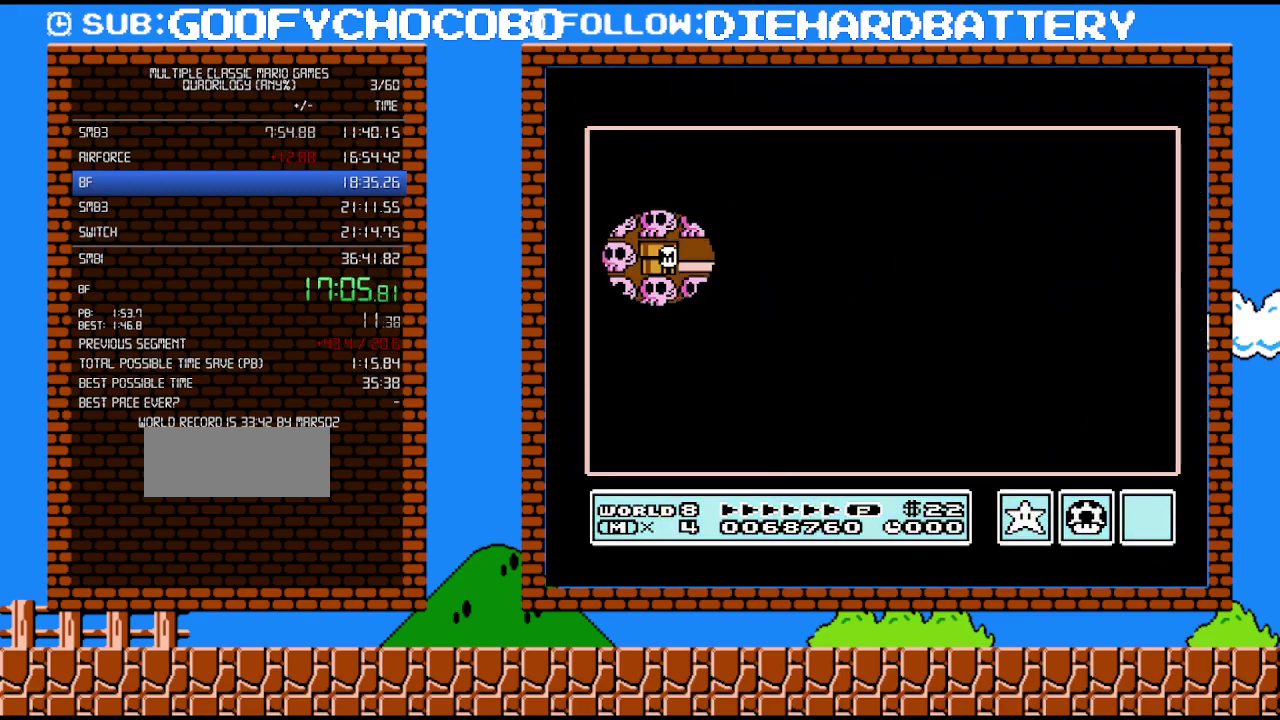
{"buttons": [], "events": [[233, "DPAD_RIGHT", "down"], [417, "DPAD_RIGHT", "up"]]}
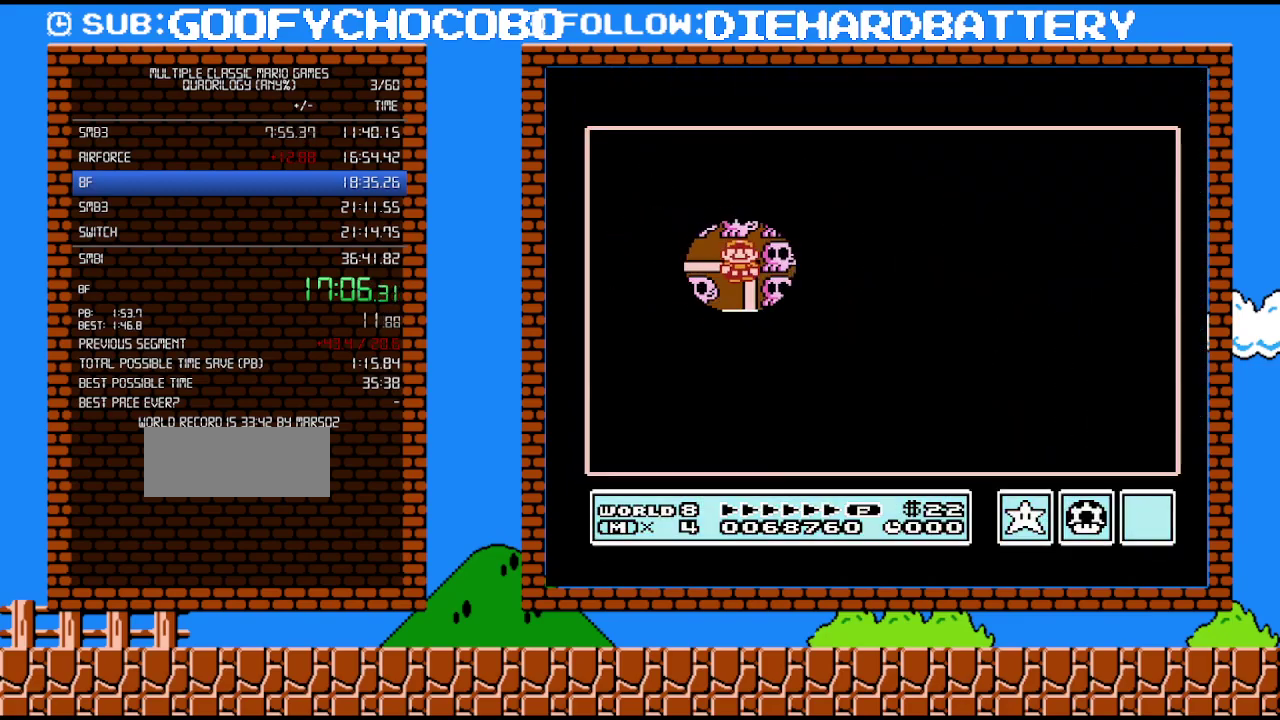
{"buttons": [], "events": [[50, "DPAD_DOWN", "down"], [267, "DPAD_DOWN", "up"]]}
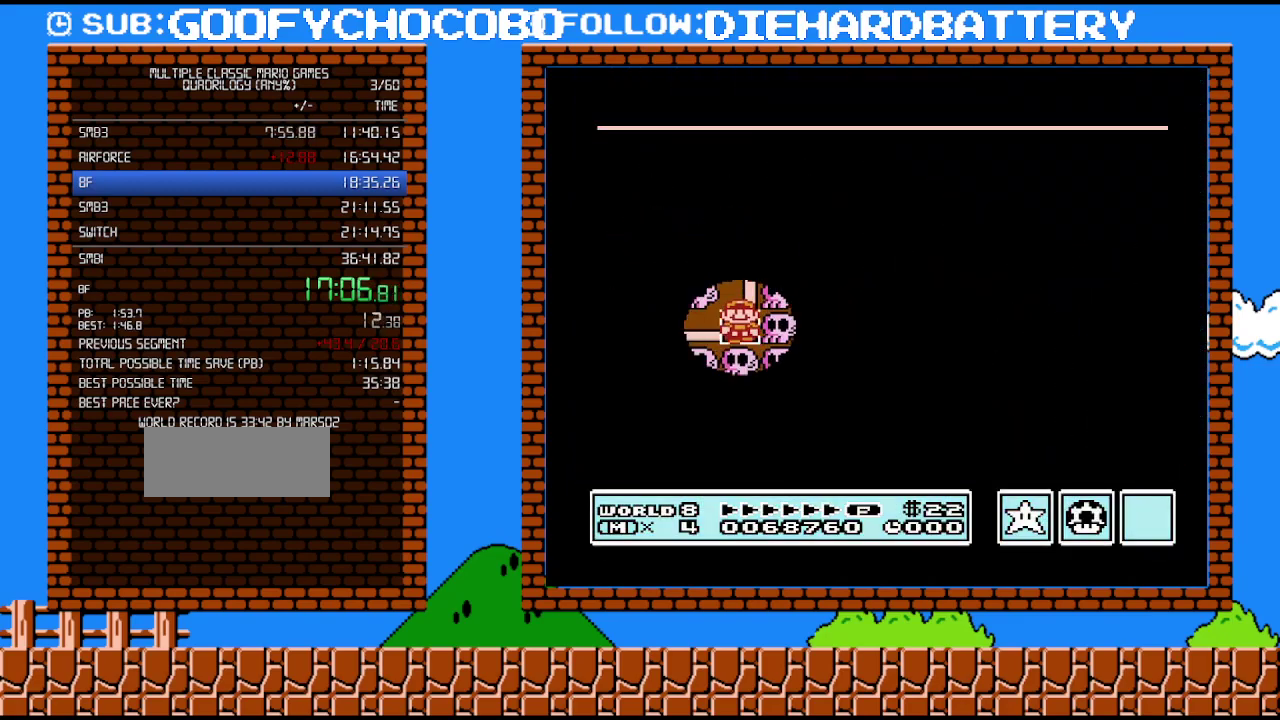
{"buttons": [], "events": []}
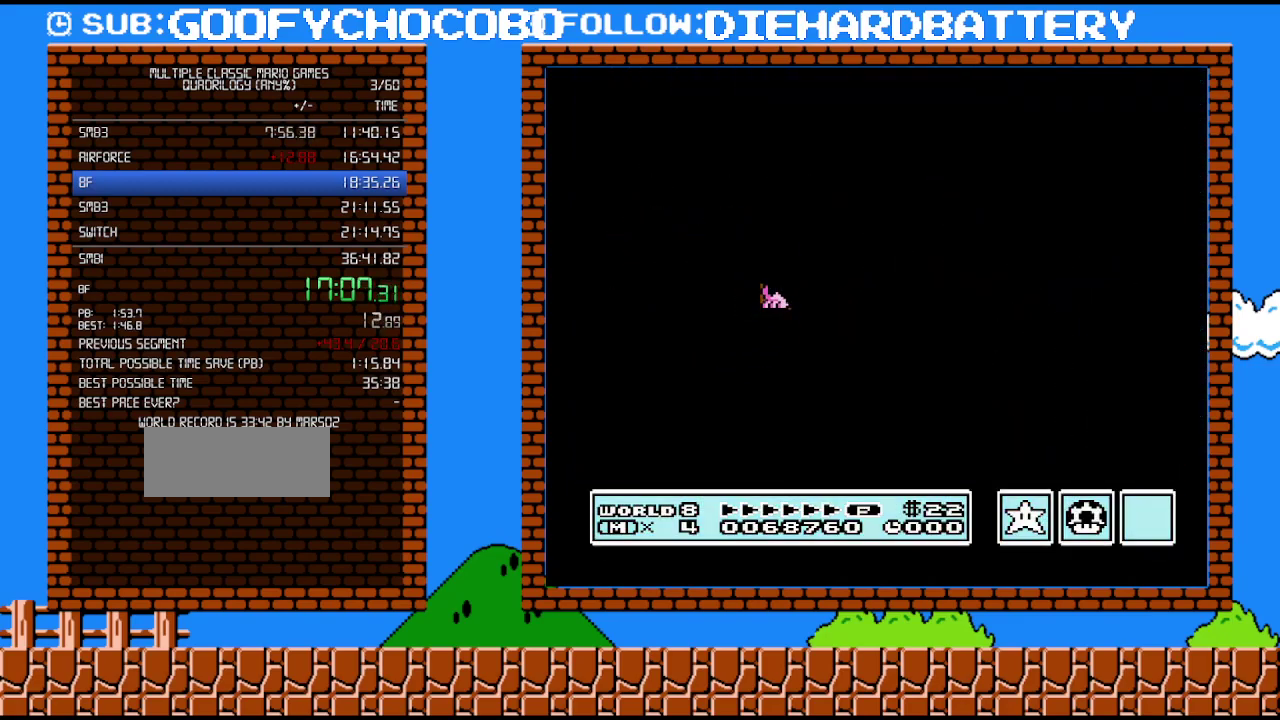
{"buttons": ["B", "DPAD_RIGHT"], "events": [[450, "B", "down"], [450, "DPAD_RIGHT", "down"]]}
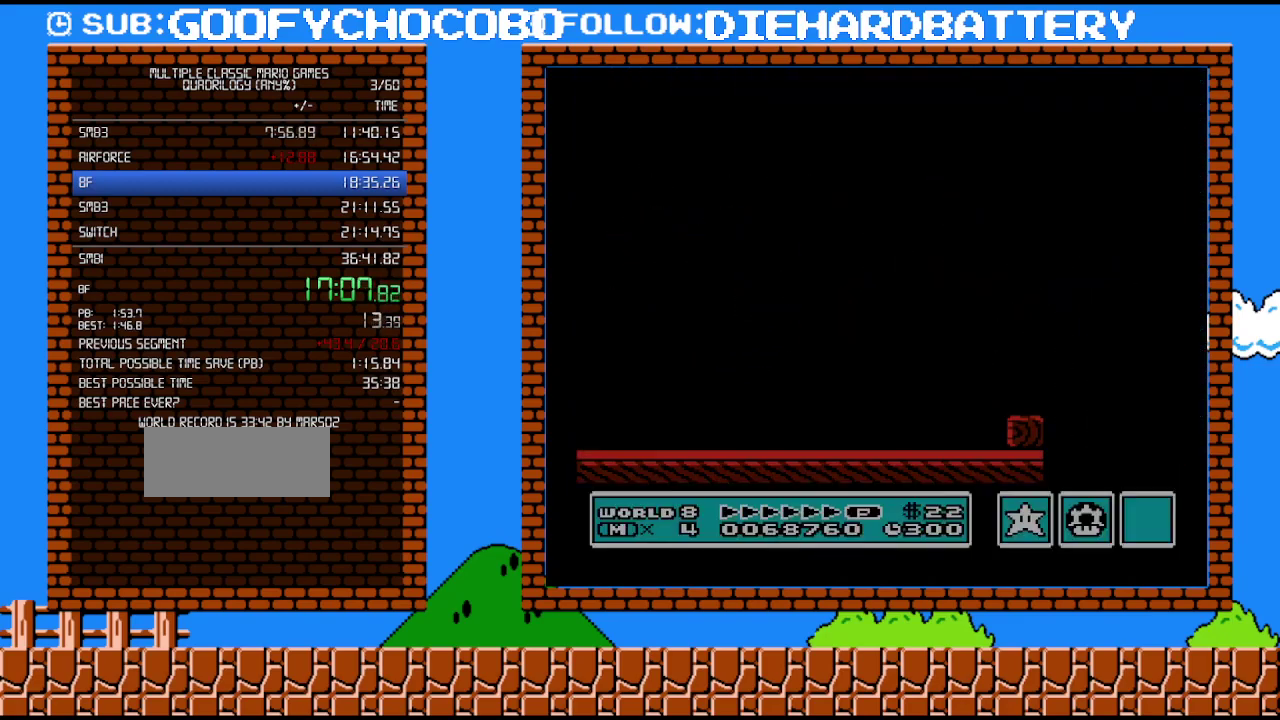
{"buttons": ["B", "DPAD_RIGHT"], "events": []}
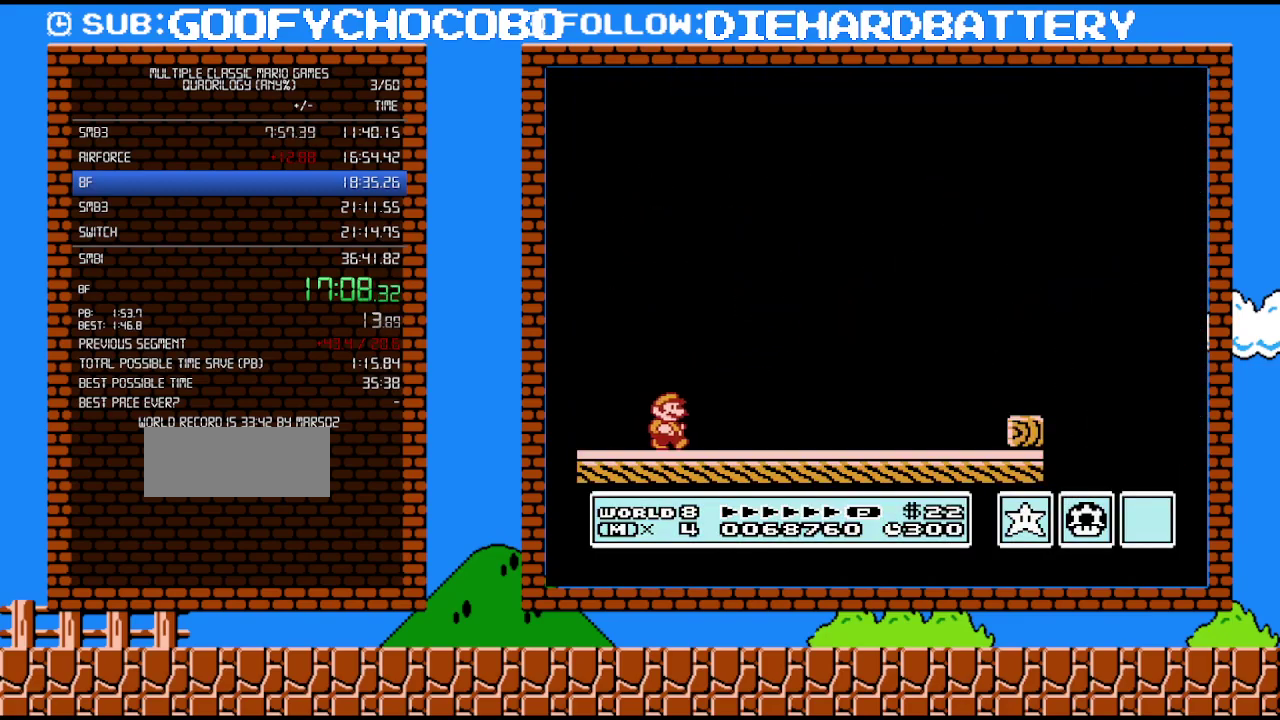
{"buttons": ["B", "DPAD_RIGHT"], "events": []}
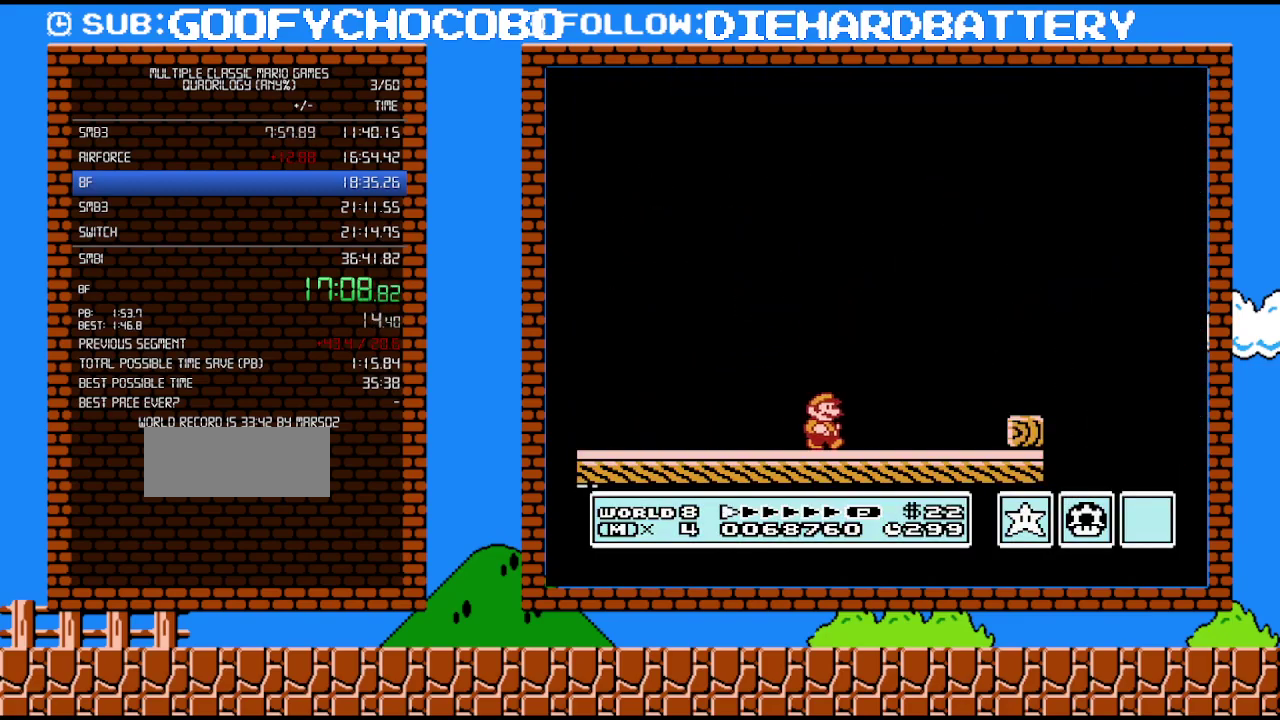
{"buttons": ["A", "B", "DPAD_RIGHT"], "events": [[400, "A", "down"]]}
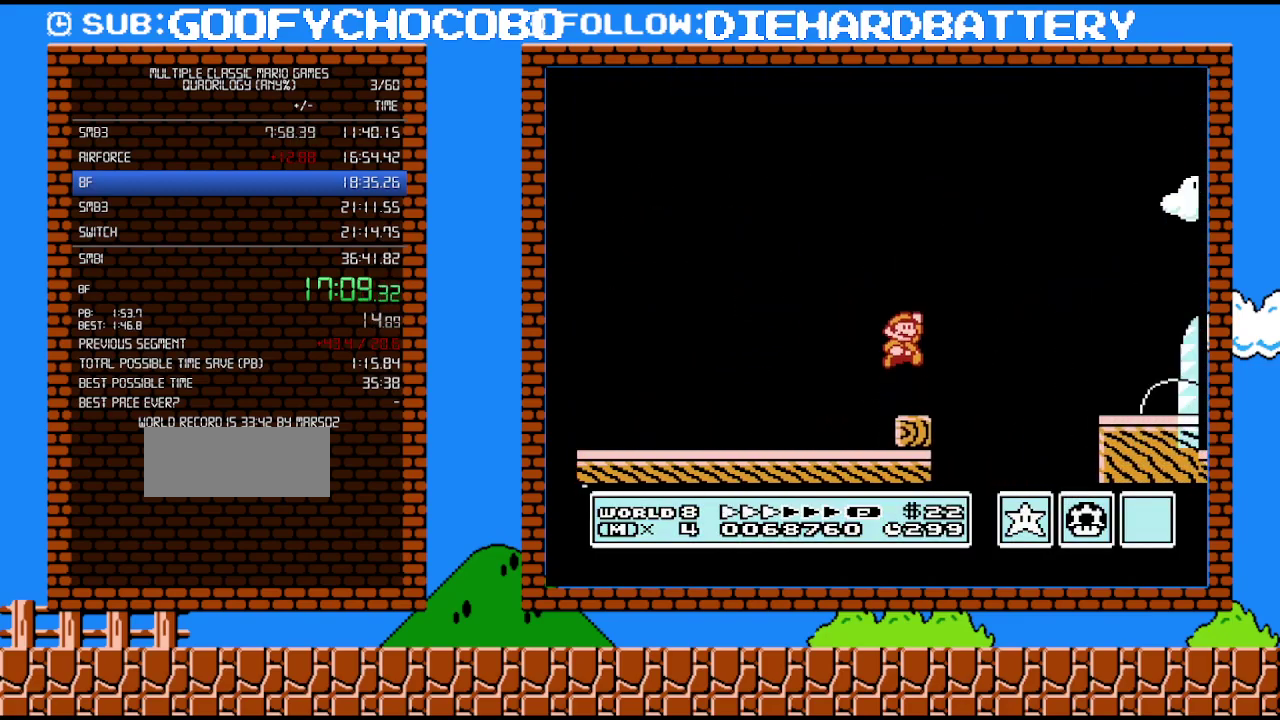
{"buttons": ["B", "DPAD_RIGHT"], "events": [[233, "A", "up"]]}
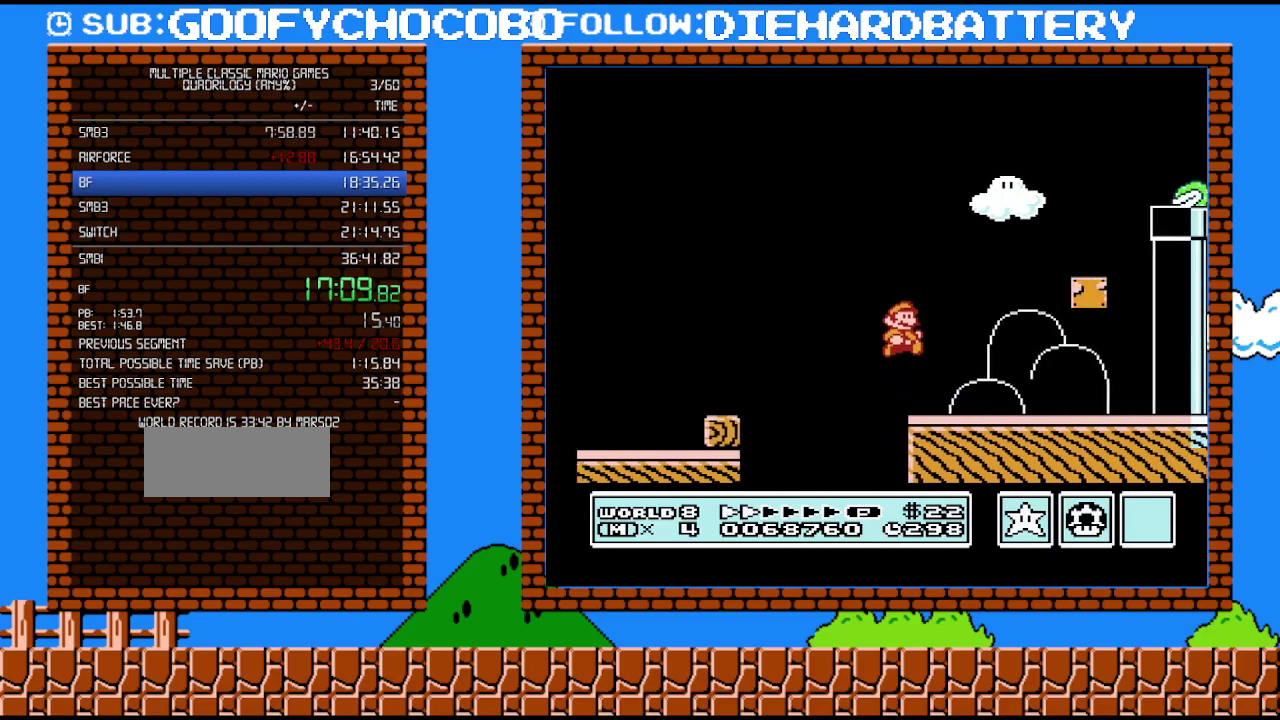
{"buttons": ["A", "B", "DPAD_RIGHT"], "events": [[267, "A", "down"]]}
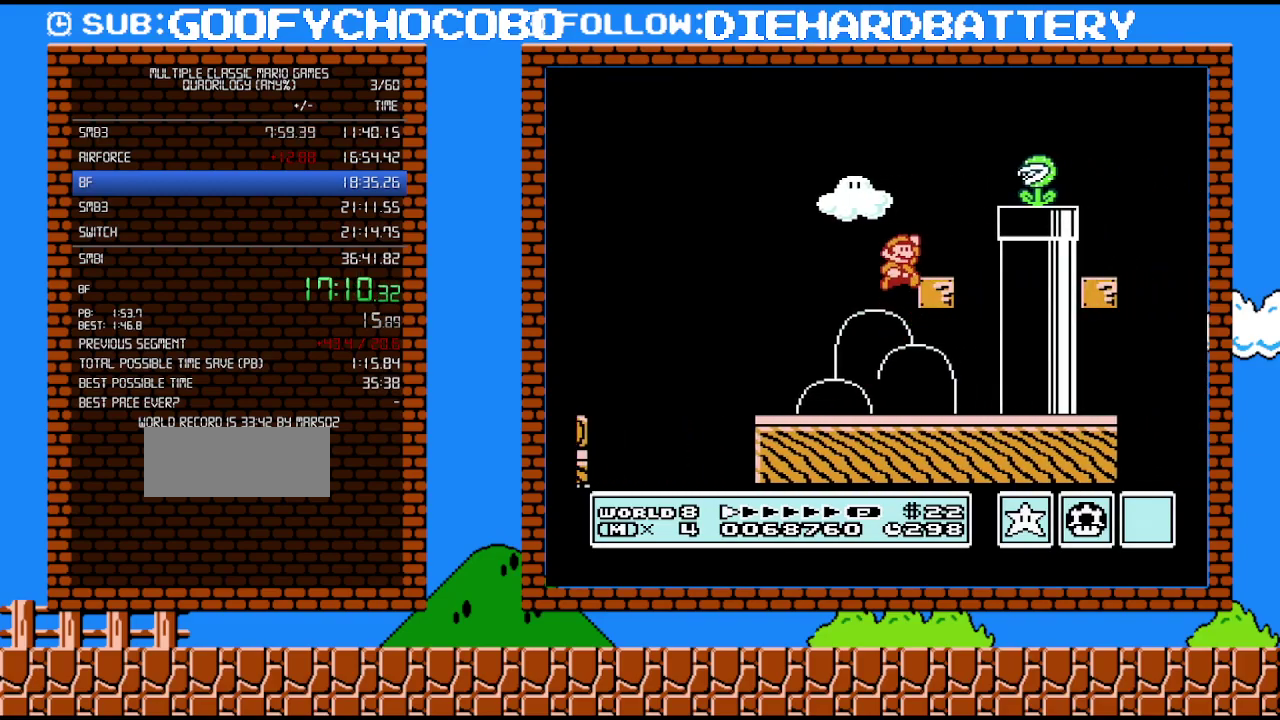
{"buttons": ["A", "DPAD_RIGHT"], "events": [[83, "A", "up"], [117, "B", "up"], [367, "A", "down"]]}
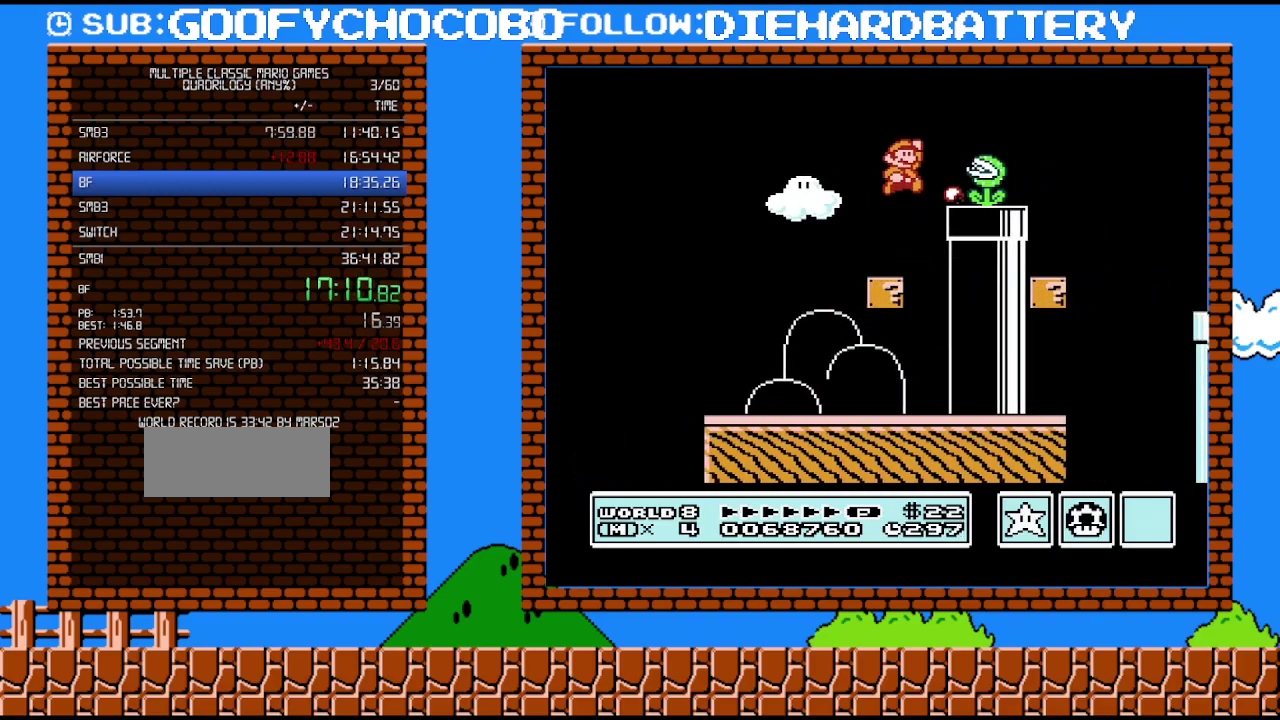
{"buttons": ["A", "B", "DPAD_RIGHT"], "events": [[50, "A", "up"], [133, "B", "down"], [450, "A", "down"]]}